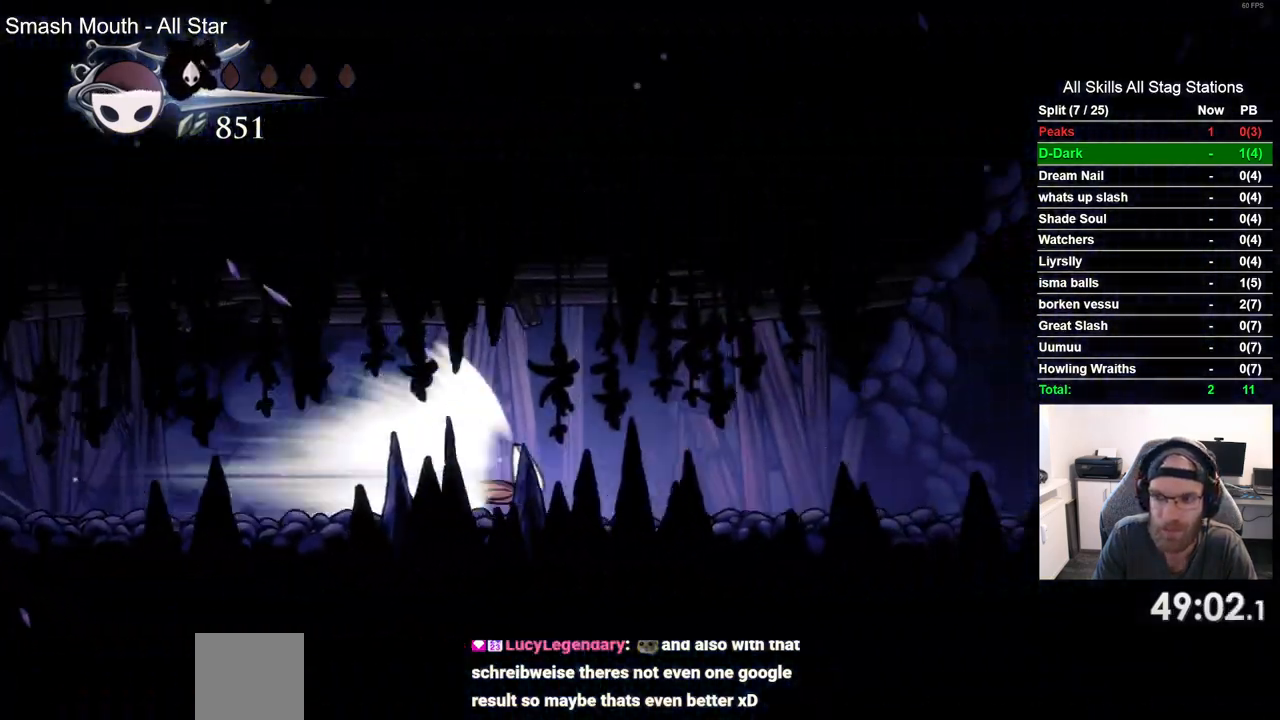
Gameplay with a controller (PlayStation layout); each line is a JSON object with the inputs held at the frame after it. "events" lists button and stick changes between this image and that frame as [ms after this image, input, new state], when the widget could be followed in between. Not read: L3 R3.
{"buttons": ["DPAD_RIGHT"], "left_stick": "center", "right_stick": "center", "events": []}
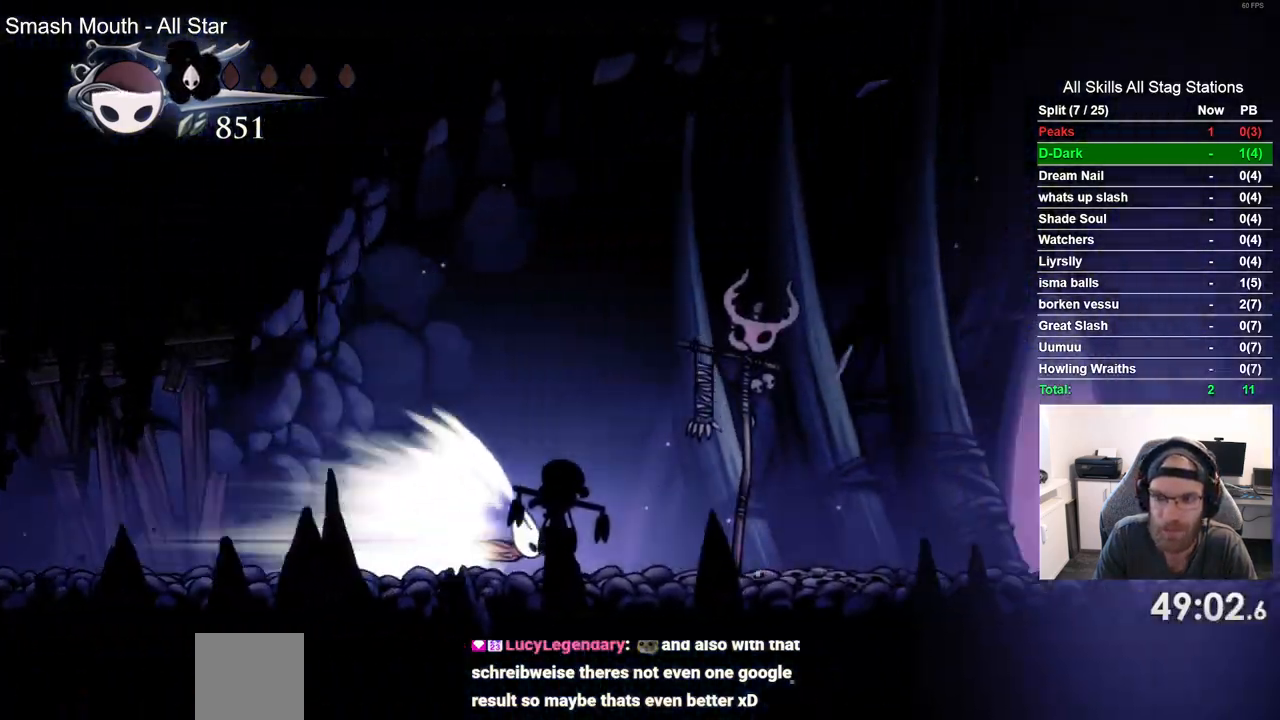
{"buttons": ["CROSS", "DPAD_RIGHT"], "left_stick": "center", "right_stick": "center", "events": [[400, "CROSS", "down"]]}
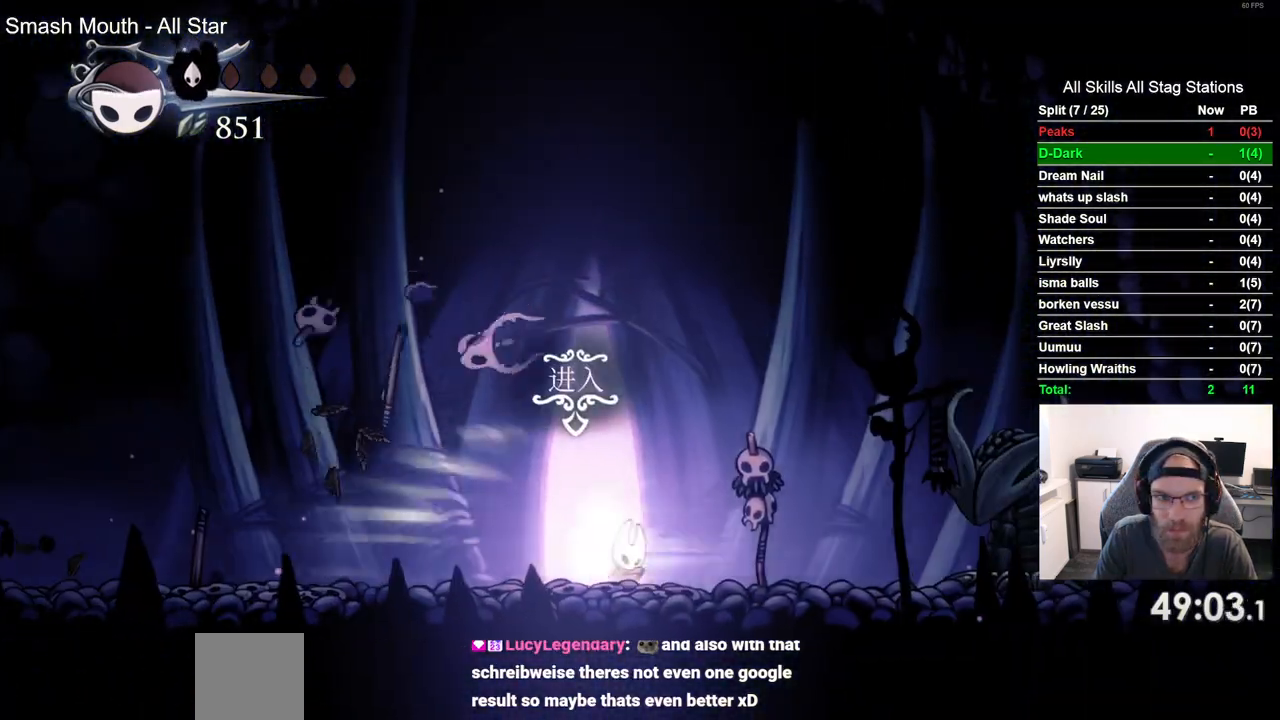
{"buttons": ["DPAD_RIGHT"], "left_stick": "center", "right_stick": "center", "events": [[50, "CROSS", "up"]]}
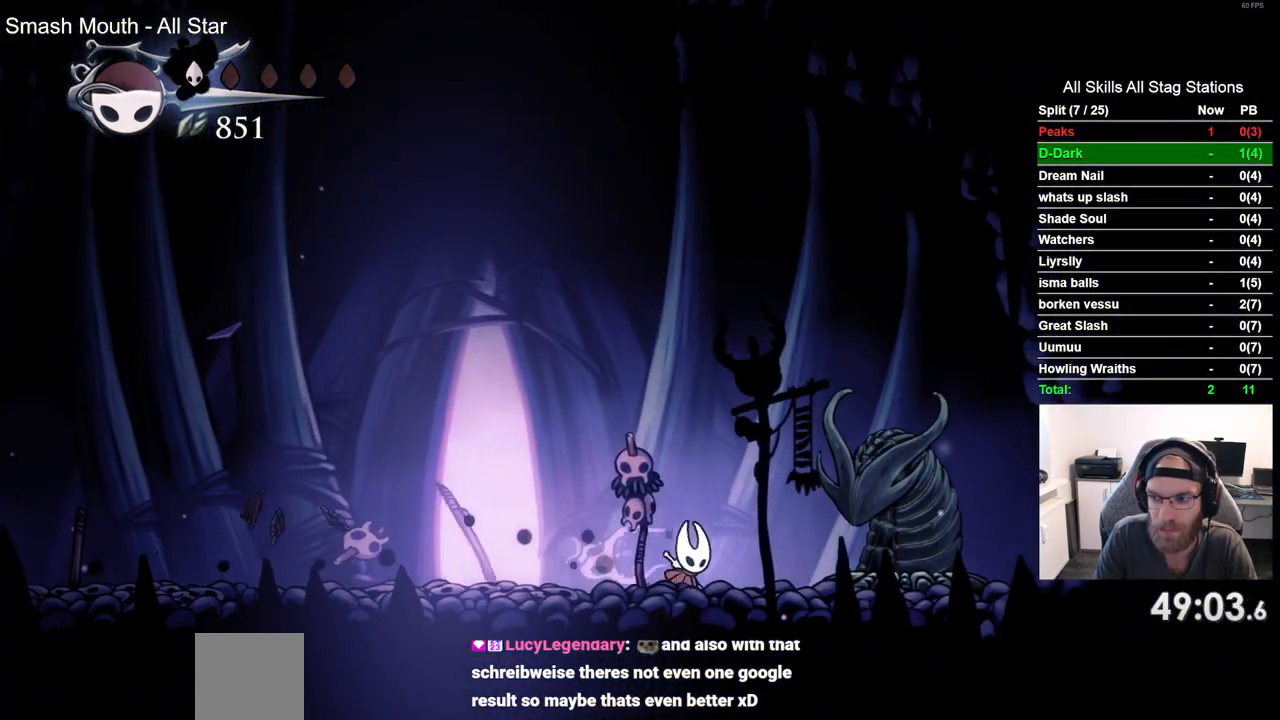
{"buttons": ["SQUARE"], "left_stick": "center", "right_stick": "center", "events": [[33, "SQUARE", "down"], [117, "DPAD_RIGHT", "up"], [200, "SQUARE", "up"], [450, "SQUARE", "down"]]}
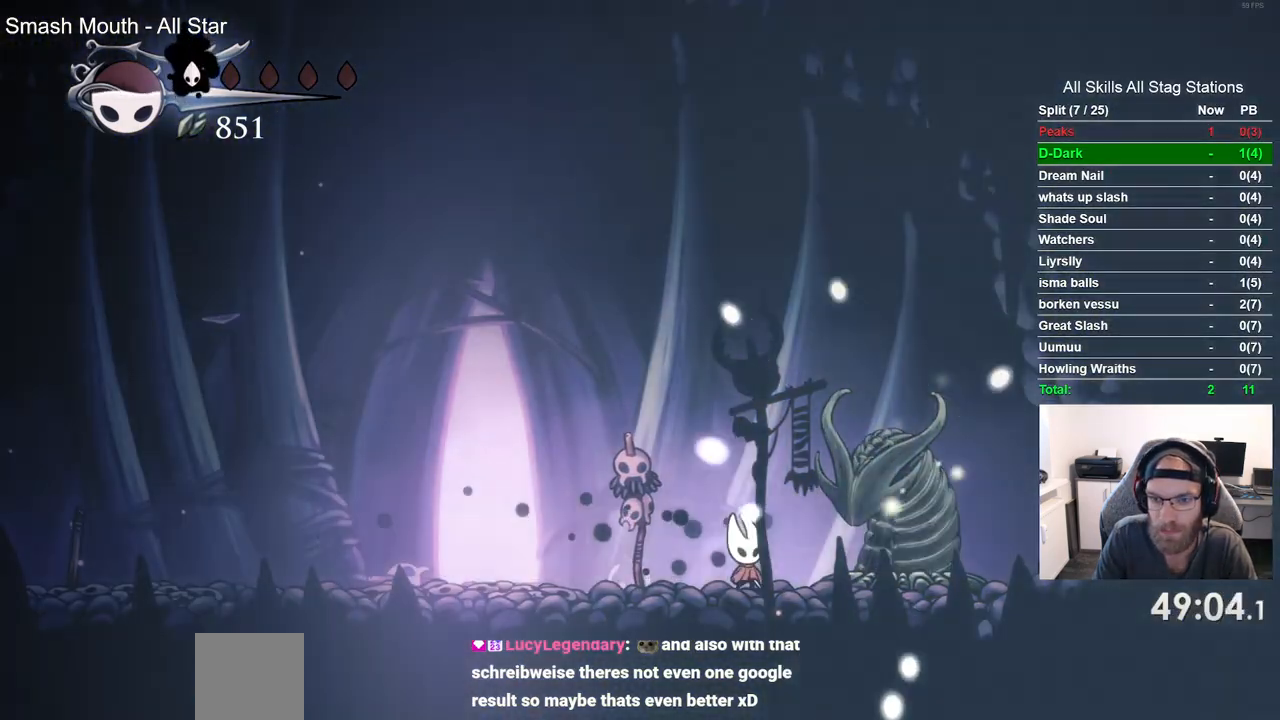
{"buttons": ["SQUARE"], "left_stick": "center", "right_stick": "center", "events": [[67, "SQUARE", "up"], [367, "SQUARE", "down"]]}
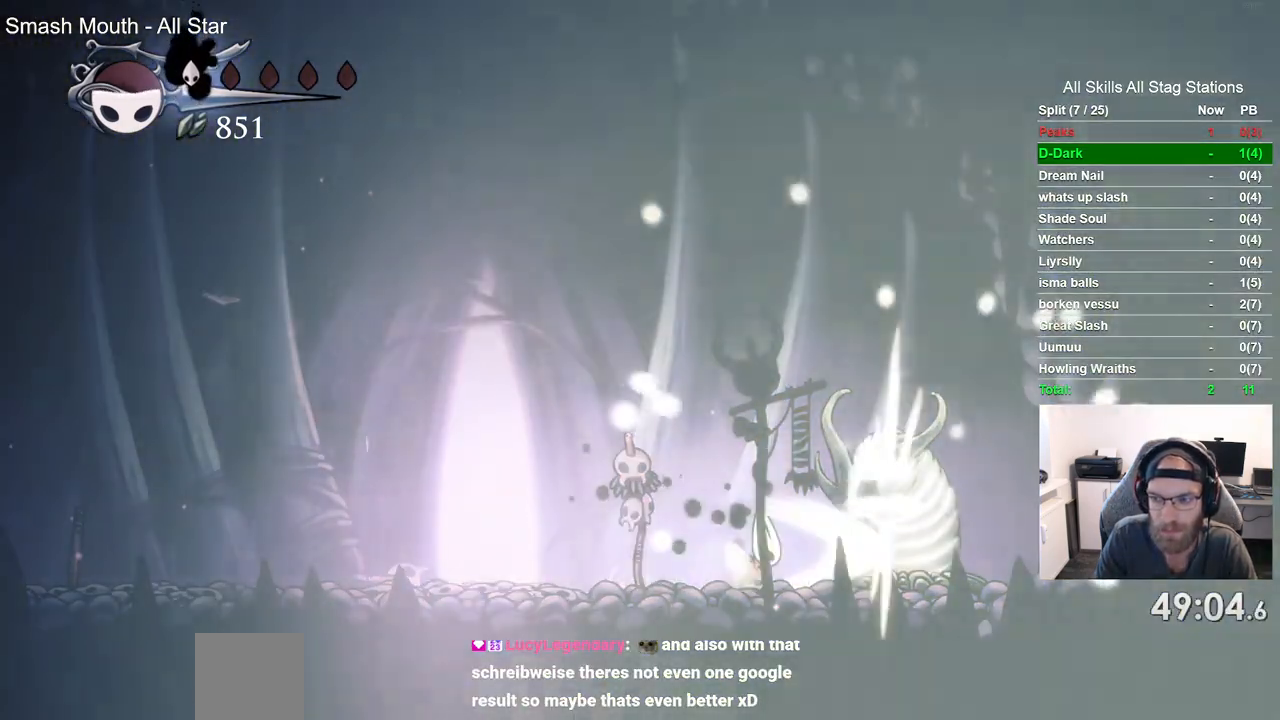
{"buttons": [], "left_stick": "center", "right_stick": "center", "events": [[33, "SQUARE", "up"], [300, "SQUARE", "down"], [467, "SQUARE", "up"]]}
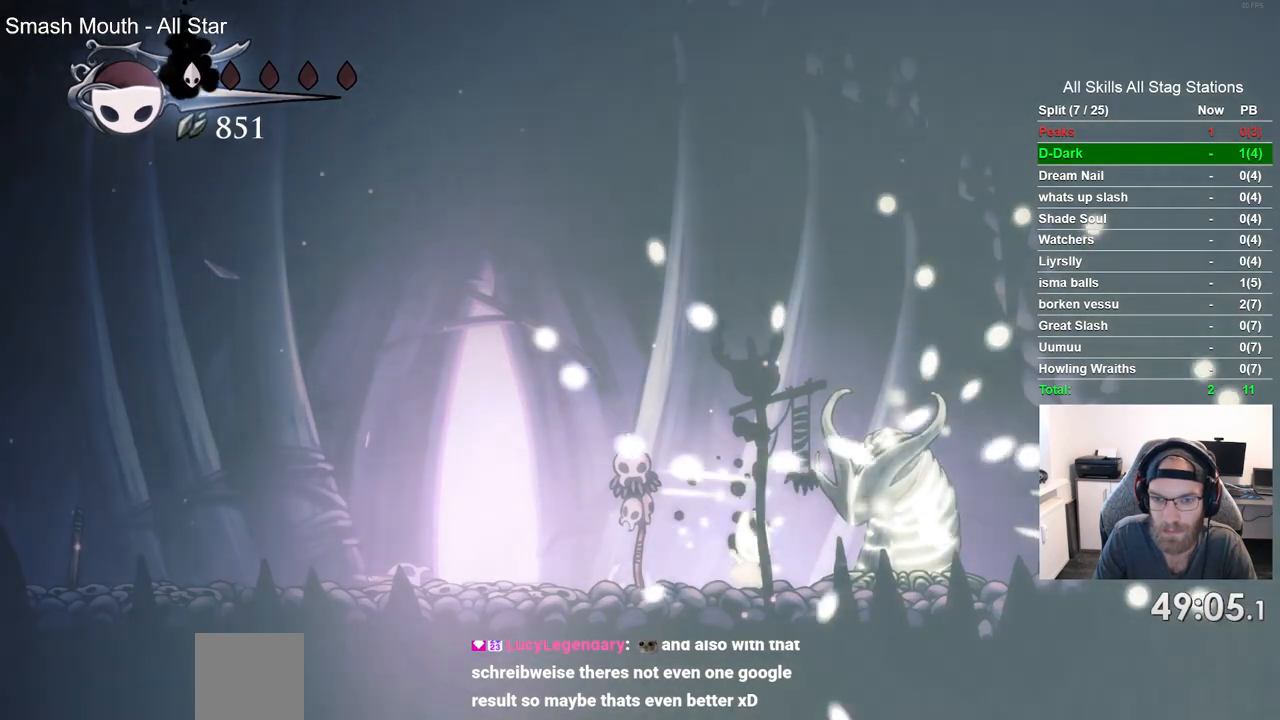
{"buttons": ["DPAD_LEFT"], "left_stick": "center", "right_stick": "center", "events": [[217, "SQUARE", "down"], [417, "SQUARE", "up"], [467, "DPAD_LEFT", "down"]]}
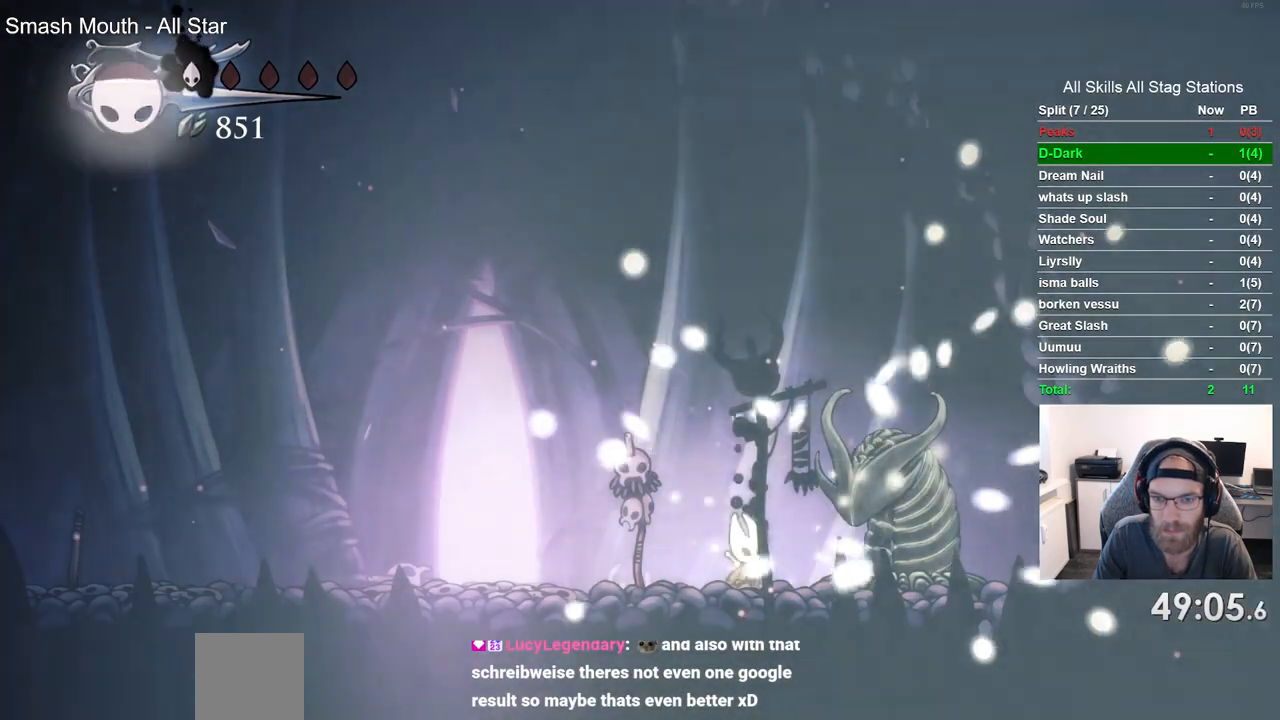
{"buttons": ["DPAD_LEFT"], "left_stick": "center", "right_stick": "center", "events": []}
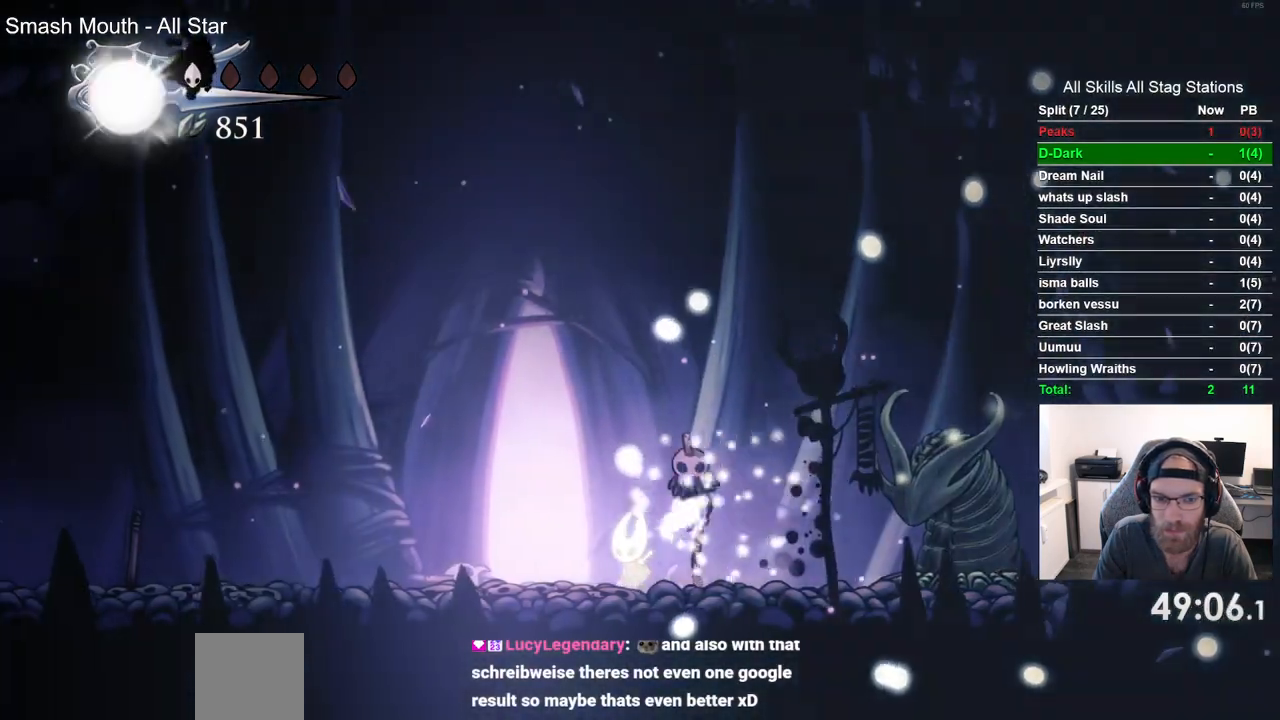
{"buttons": [], "left_stick": "center", "right_stick": "center", "events": [[133, "DPAD_UP", "down"], [150, "DPAD_LEFT", "up"], [383, "DPAD_UP", "up"]]}
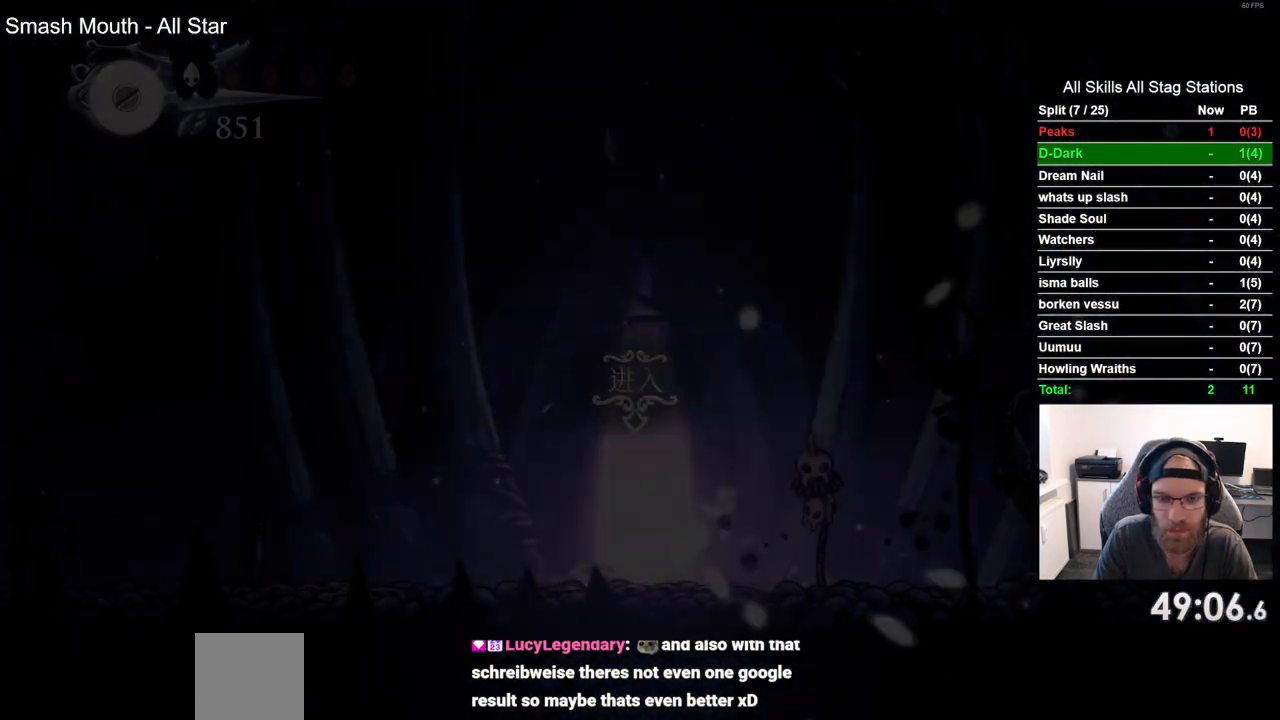
{"buttons": ["DPAD_RIGHT"], "left_stick": "center", "right_stick": "center", "events": [[133, "DPAD_RIGHT", "down"]]}
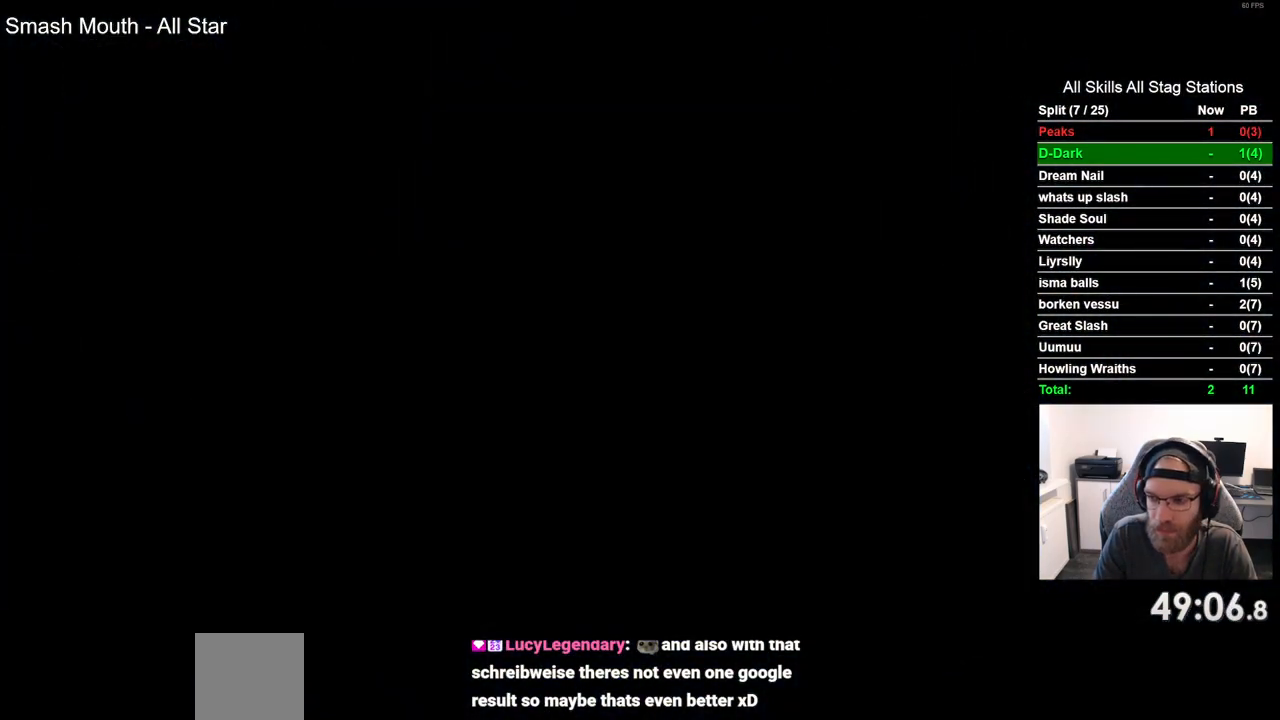
{"buttons": ["DPAD_RIGHT"], "left_stick": "center", "right_stick": "center", "events": []}
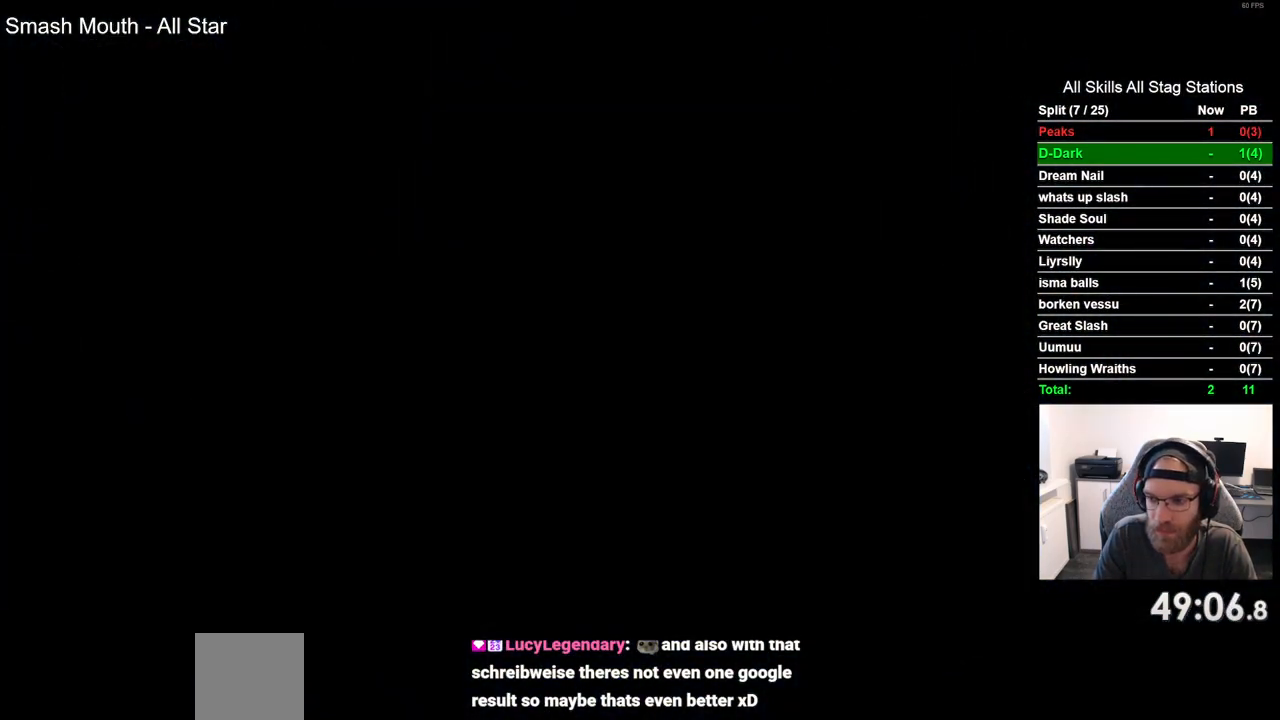
{"buttons": ["DPAD_RIGHT"], "left_stick": "center", "right_stick": "center", "events": []}
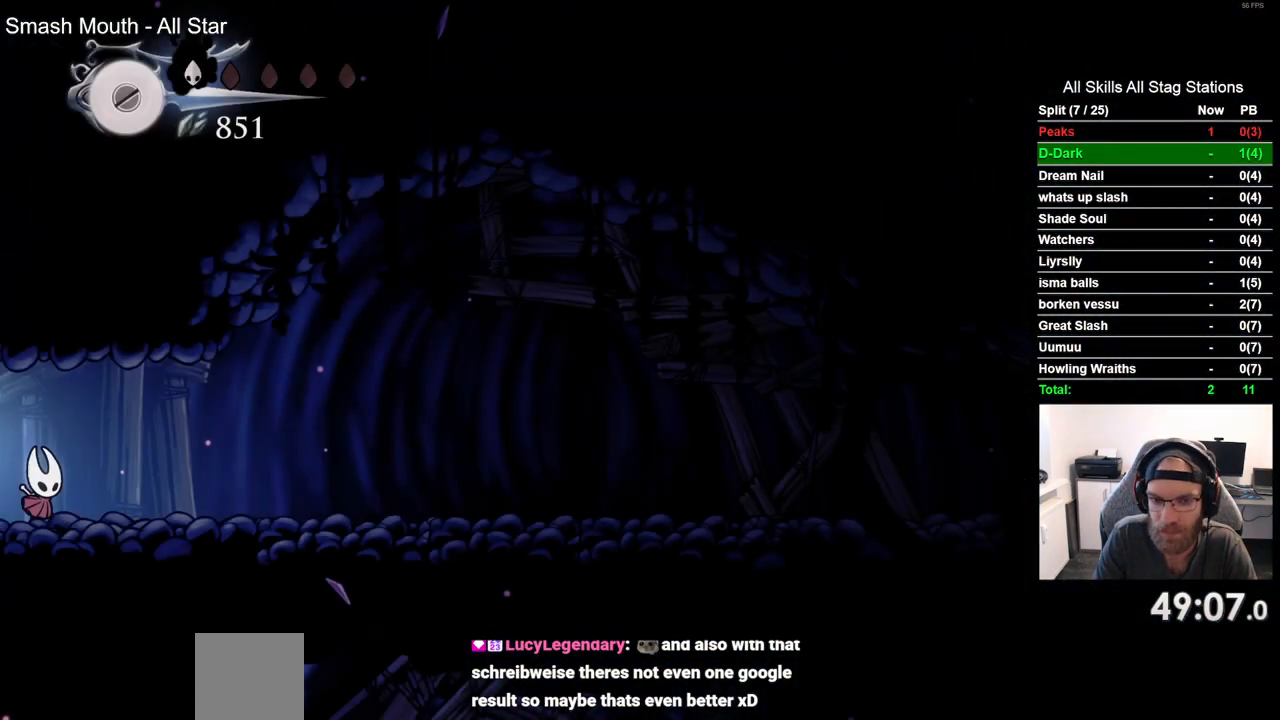
{"buttons": ["DPAD_RIGHT"], "left_stick": "center", "right_stick": "center", "events": [[383, "R2", "down"], [500, "R2", "up"]]}
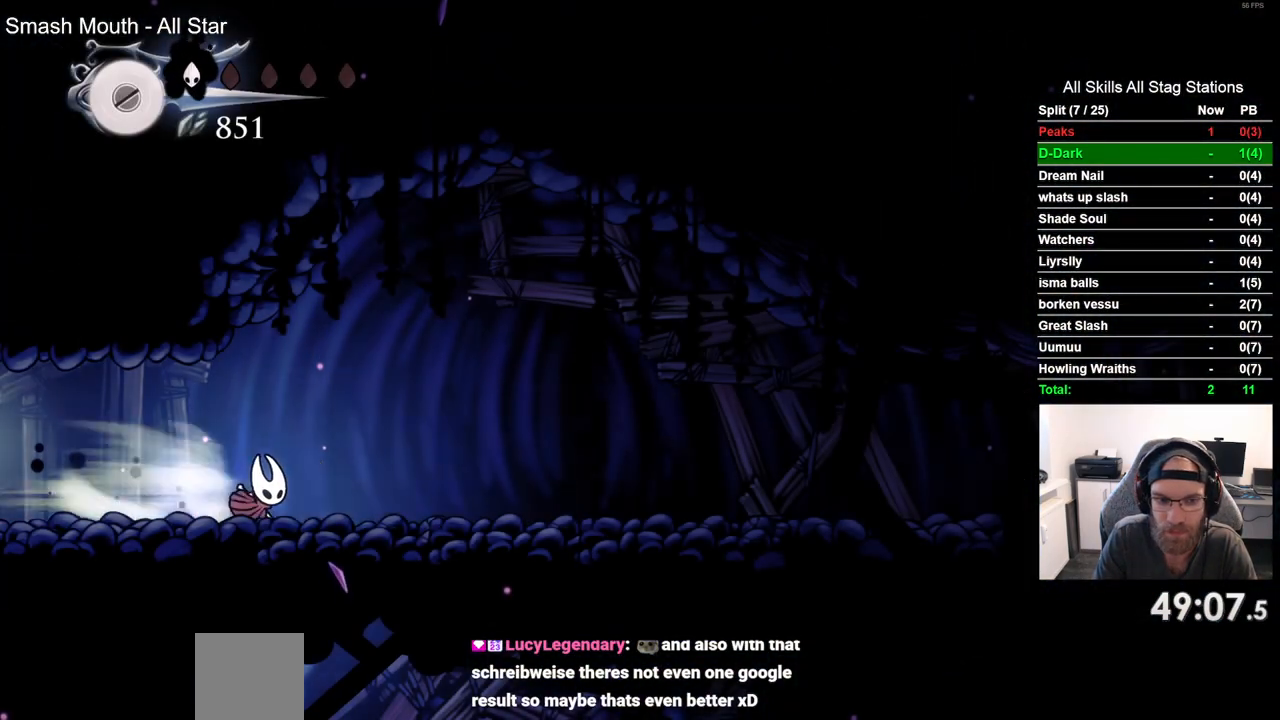
{"buttons": ["DPAD_DOWN"], "left_stick": "center", "right_stick": "center", "events": [[200, "DPAD_RIGHT", "up"], [300, "DPAD_DOWN", "down"], [350, "CIRCLE", "down"], [433, "CIRCLE", "up"]]}
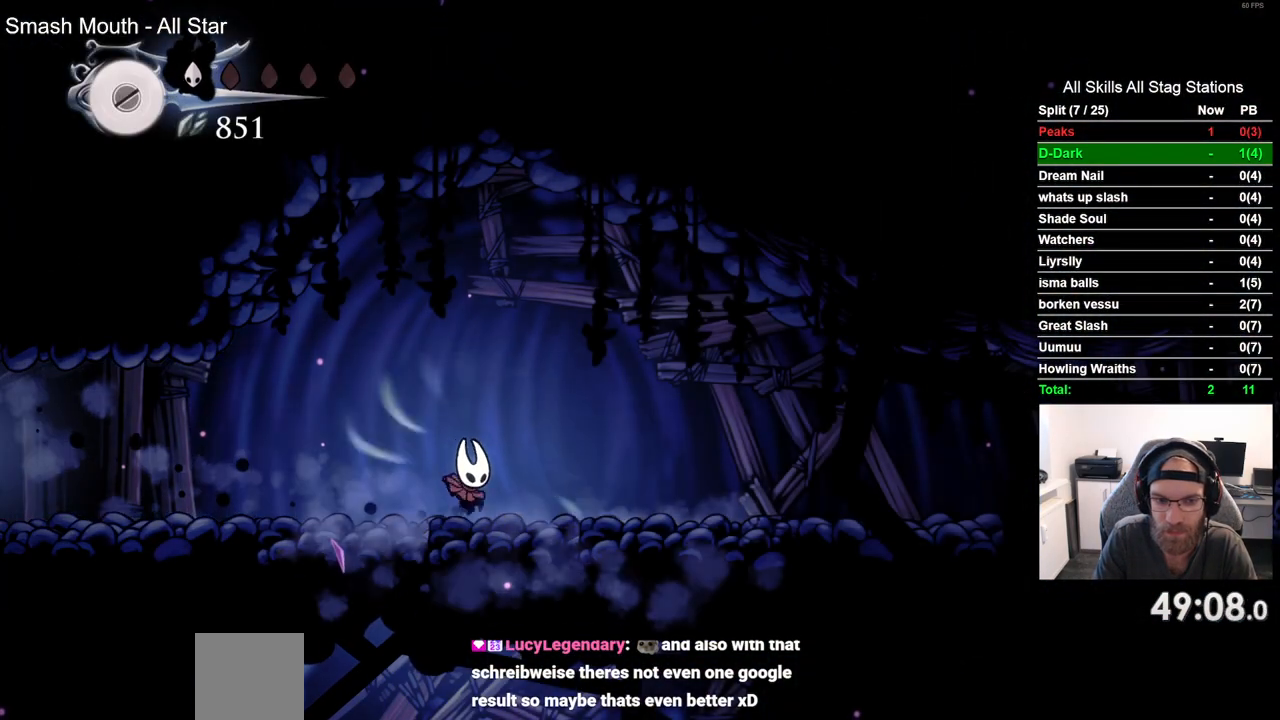
{"buttons": [], "left_stick": "center", "right_stick": "center", "events": [[50, "DPAD_DOWN", "up"]]}
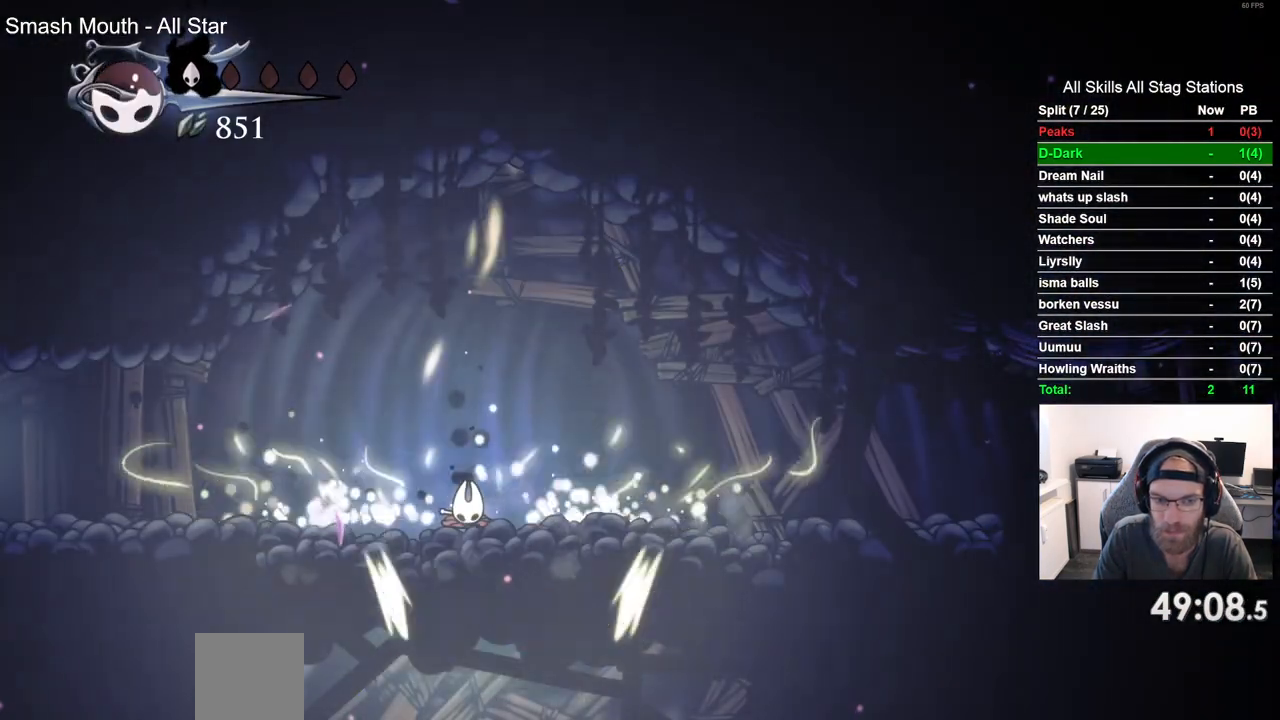
{"buttons": [], "left_stick": "center", "right_stick": "center", "events": []}
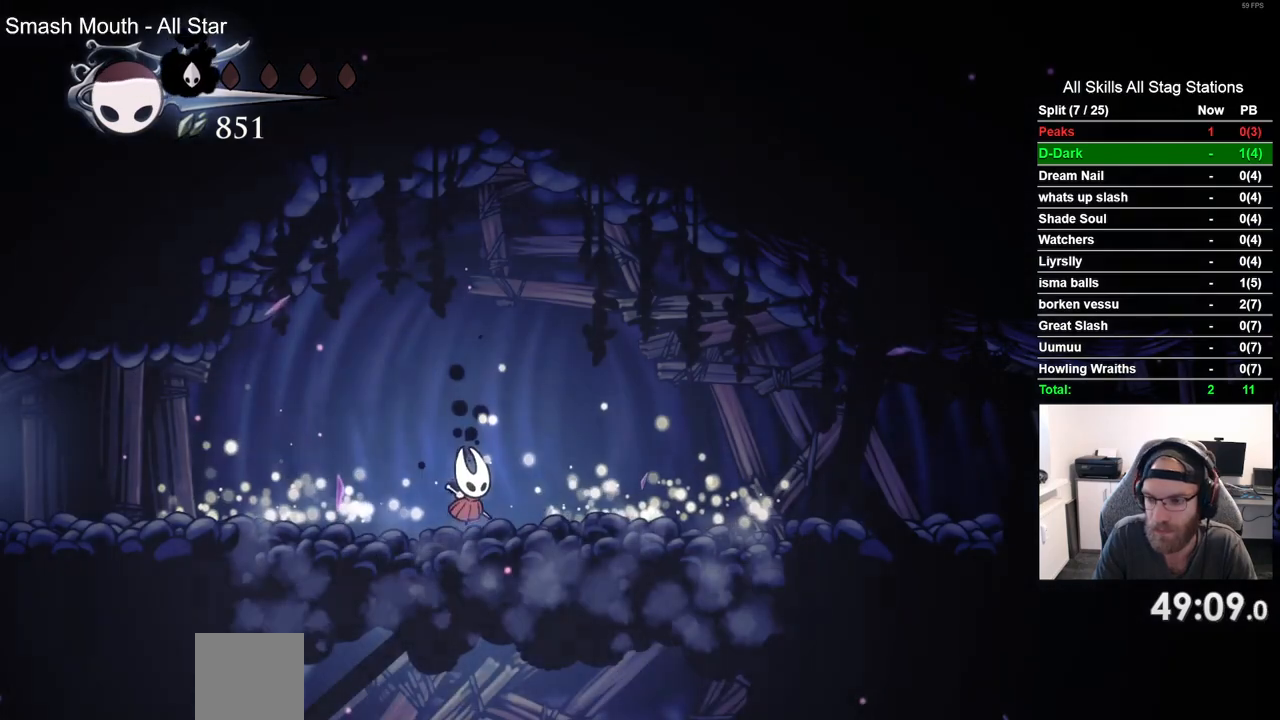
{"buttons": [], "left_stick": "center", "right_stick": "center", "events": []}
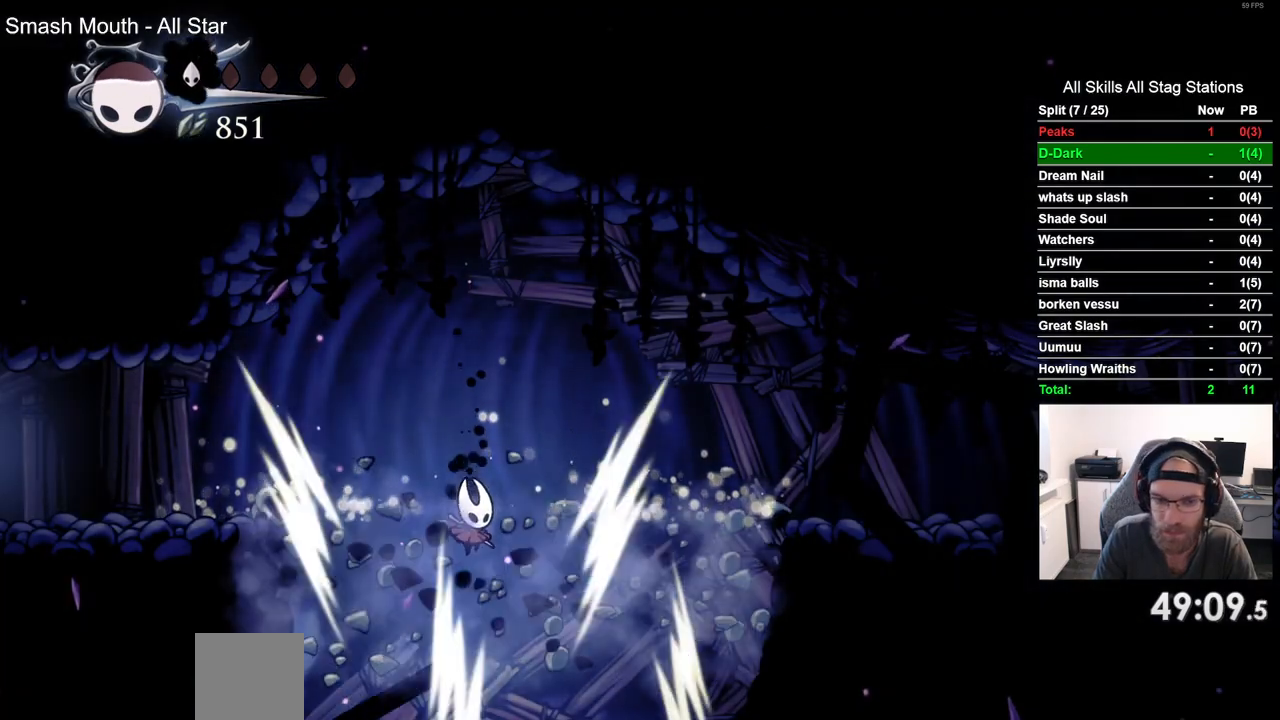
{"buttons": [], "left_stick": "center", "right_stick": "center", "events": []}
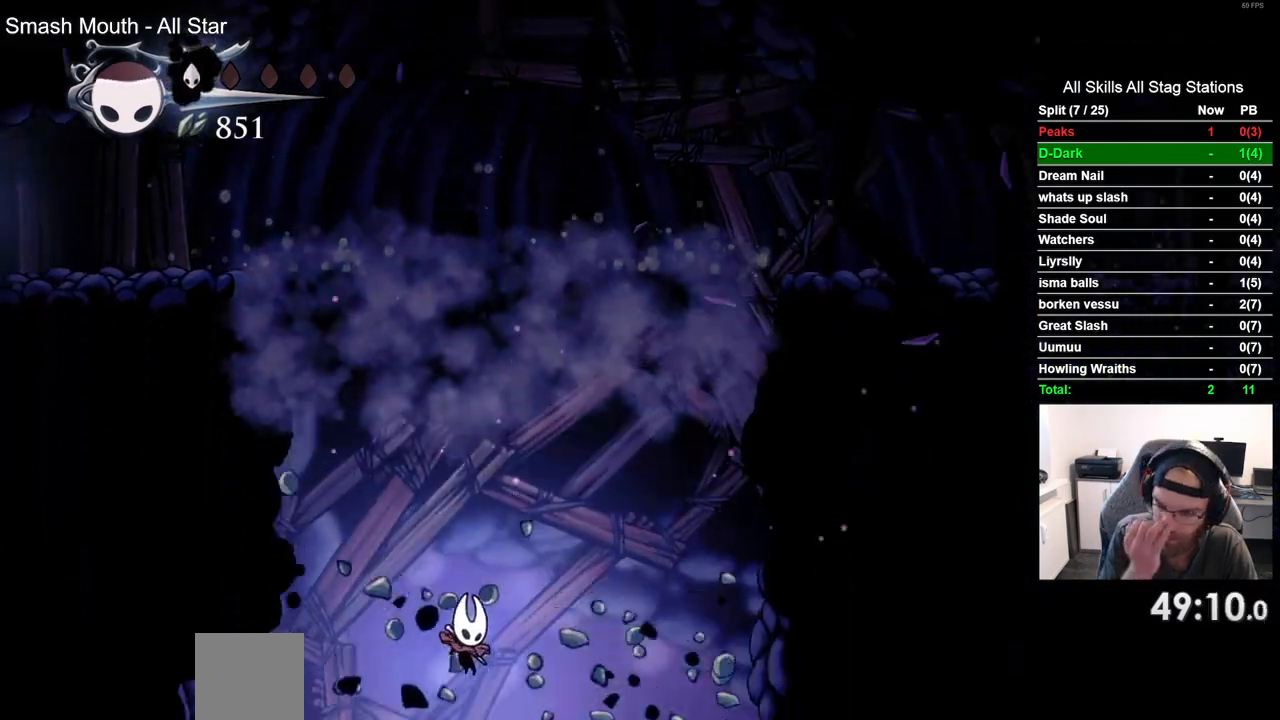
{"buttons": [], "left_stick": "center", "right_stick": "center", "events": []}
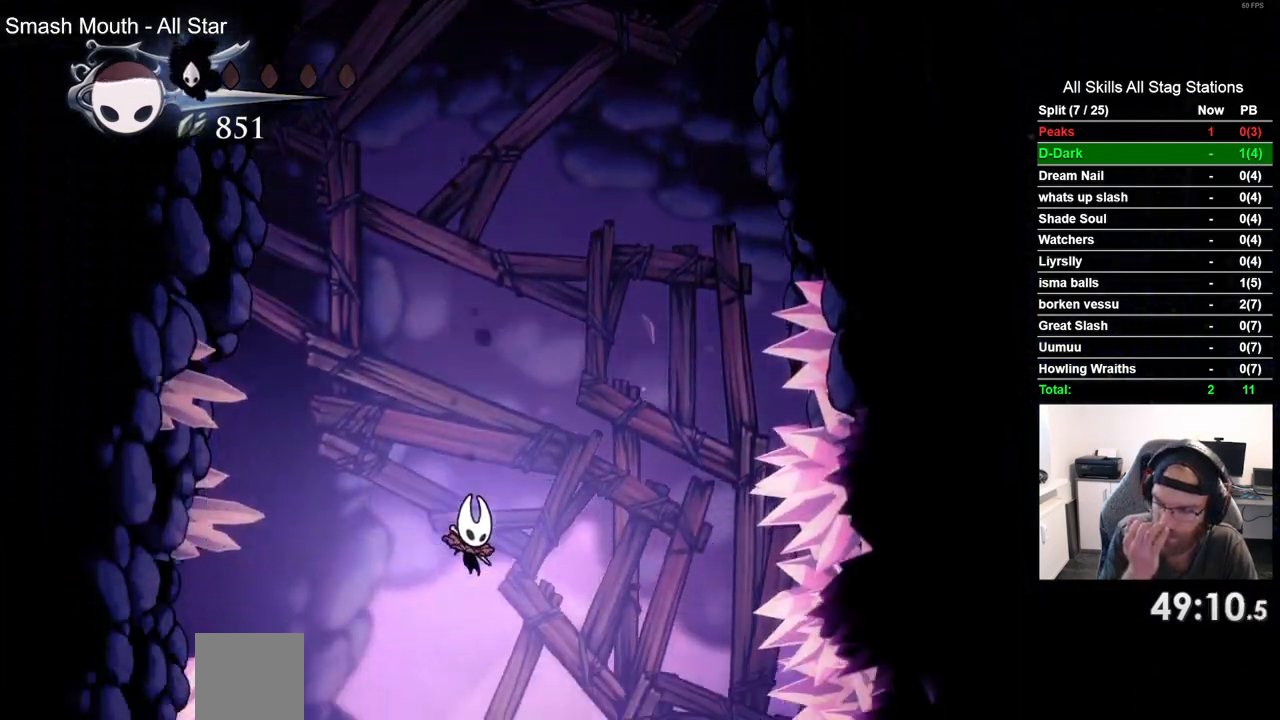
{"buttons": [], "left_stick": "center", "right_stick": "center", "events": []}
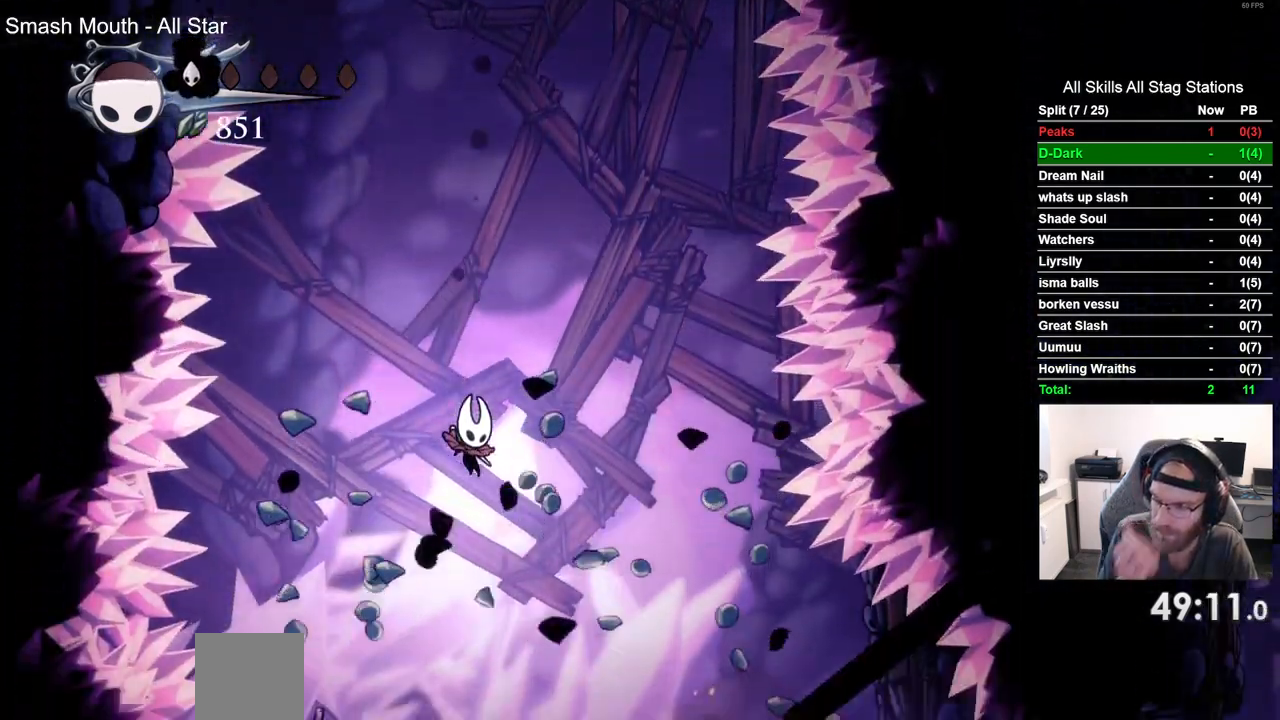
{"buttons": [], "left_stick": "center", "right_stick": "center", "events": []}
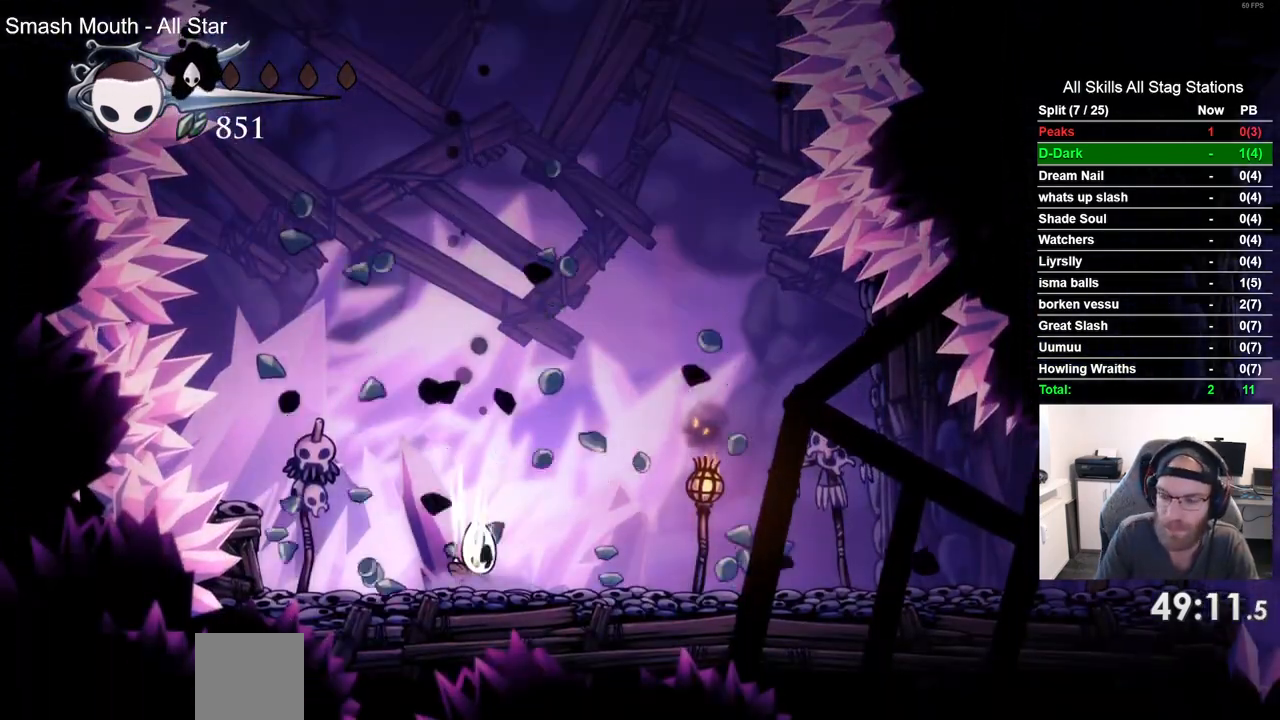
{"buttons": ["DPAD_RIGHT"], "left_stick": "center", "right_stick": "center", "events": [[83, "DPAD_RIGHT", "down"]]}
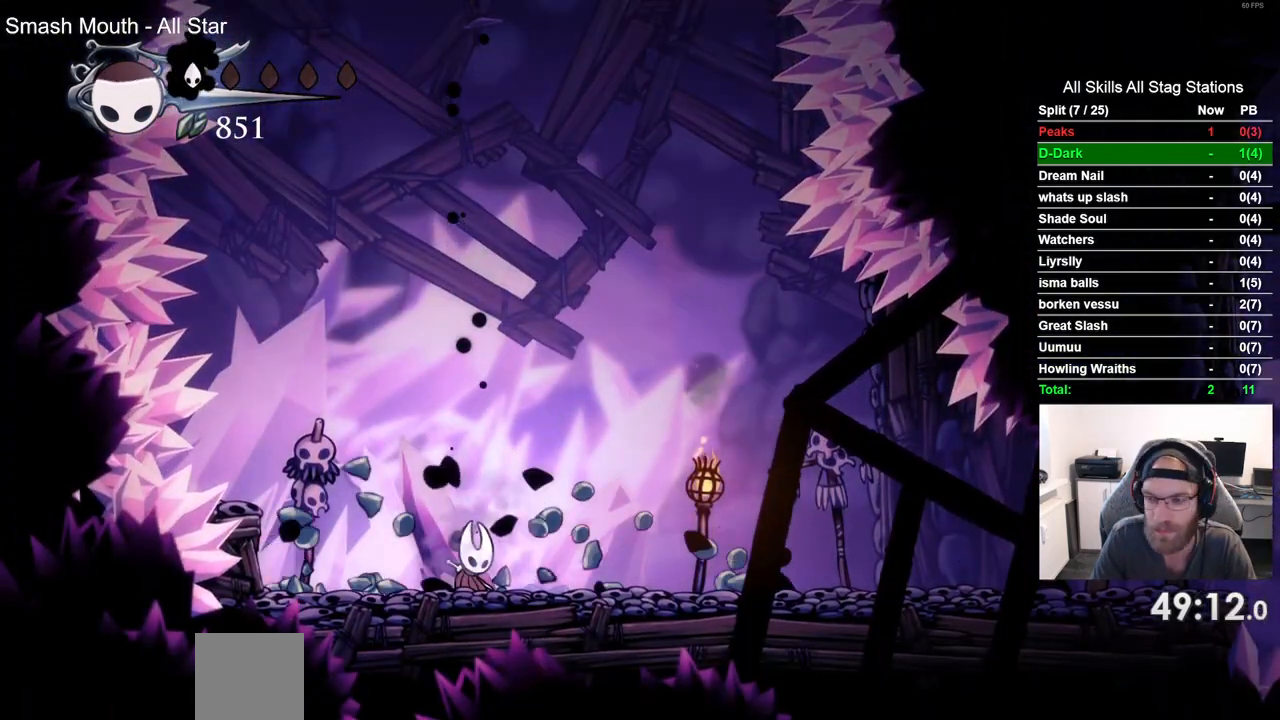
{"buttons": ["R2", "DPAD_RIGHT"], "left_stick": "center", "right_stick": "center", "events": [[383, "R2", "down"]]}
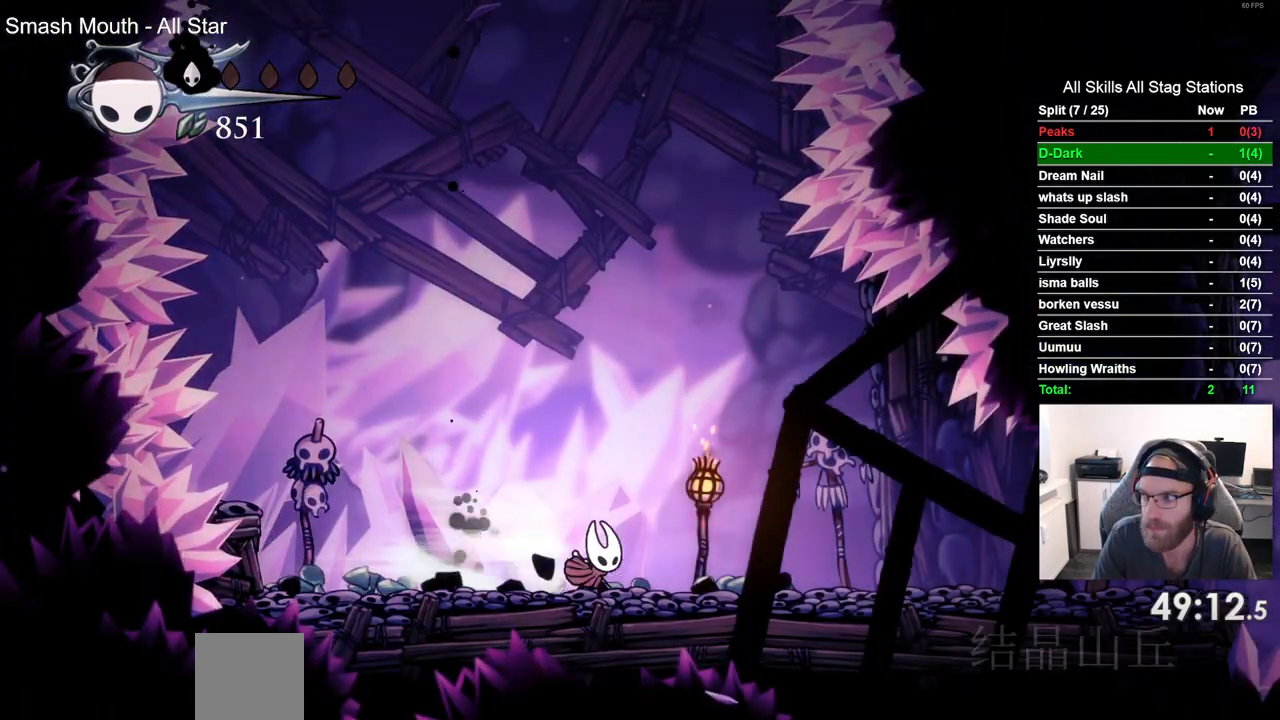
{"buttons": ["DPAD_RIGHT"], "left_stick": "center", "right_stick": "center", "events": [[100, "R2", "up"]]}
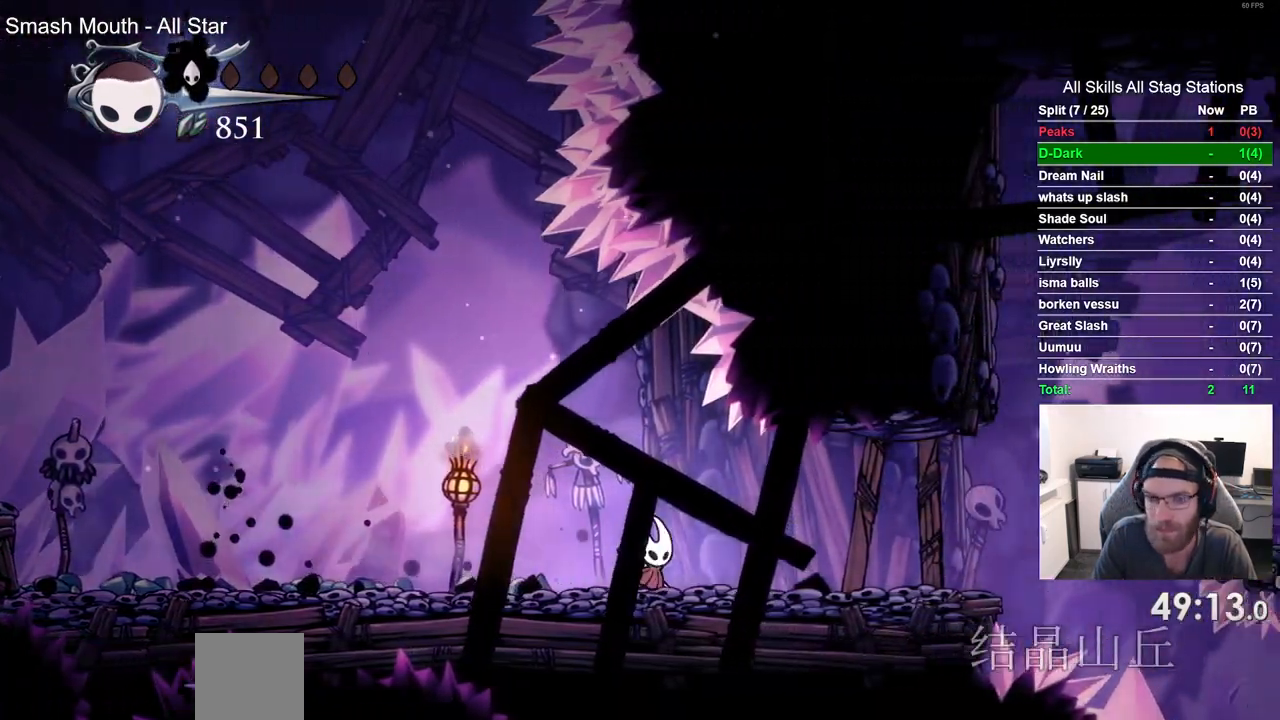
{"buttons": ["DPAD_RIGHT"], "left_stick": "center", "right_stick": "center", "events": [[283, "SQUARE", "down"], [467, "SQUARE", "up"]]}
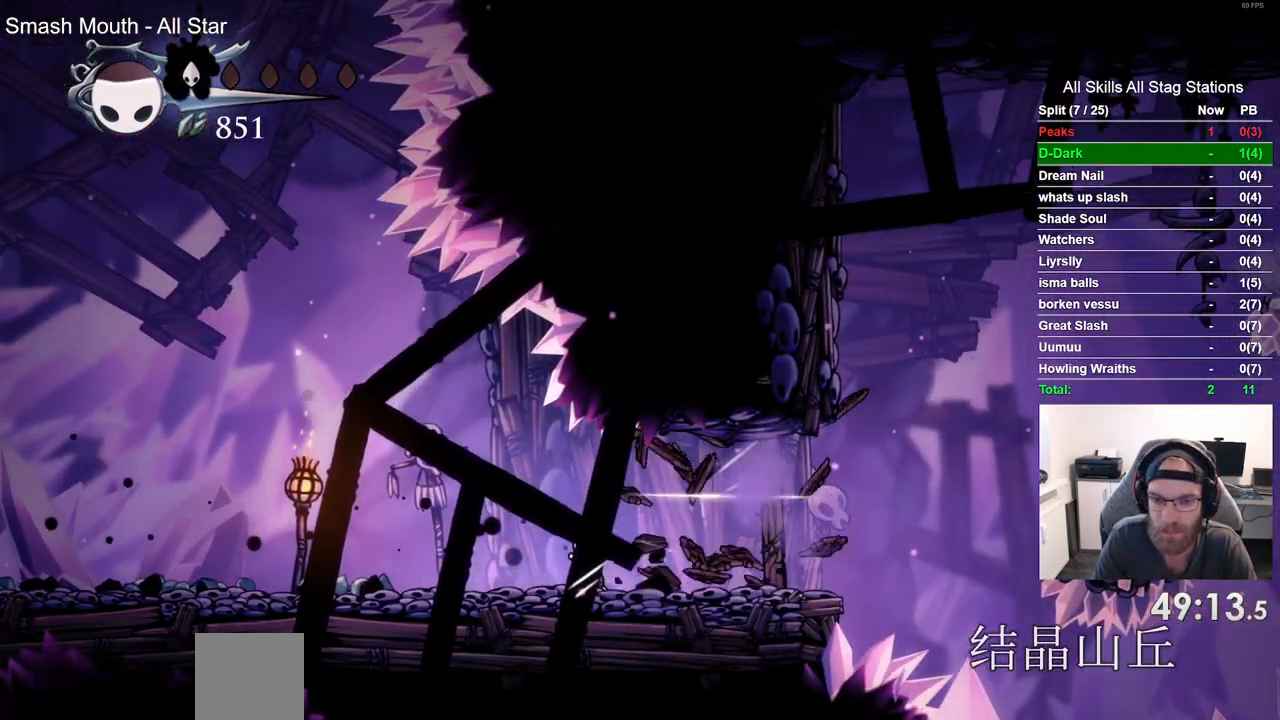
{"buttons": ["DPAD_RIGHT"], "left_stick": "center", "right_stick": "center", "events": [[267, "SQUARE", "down"], [417, "SQUARE", "up"]]}
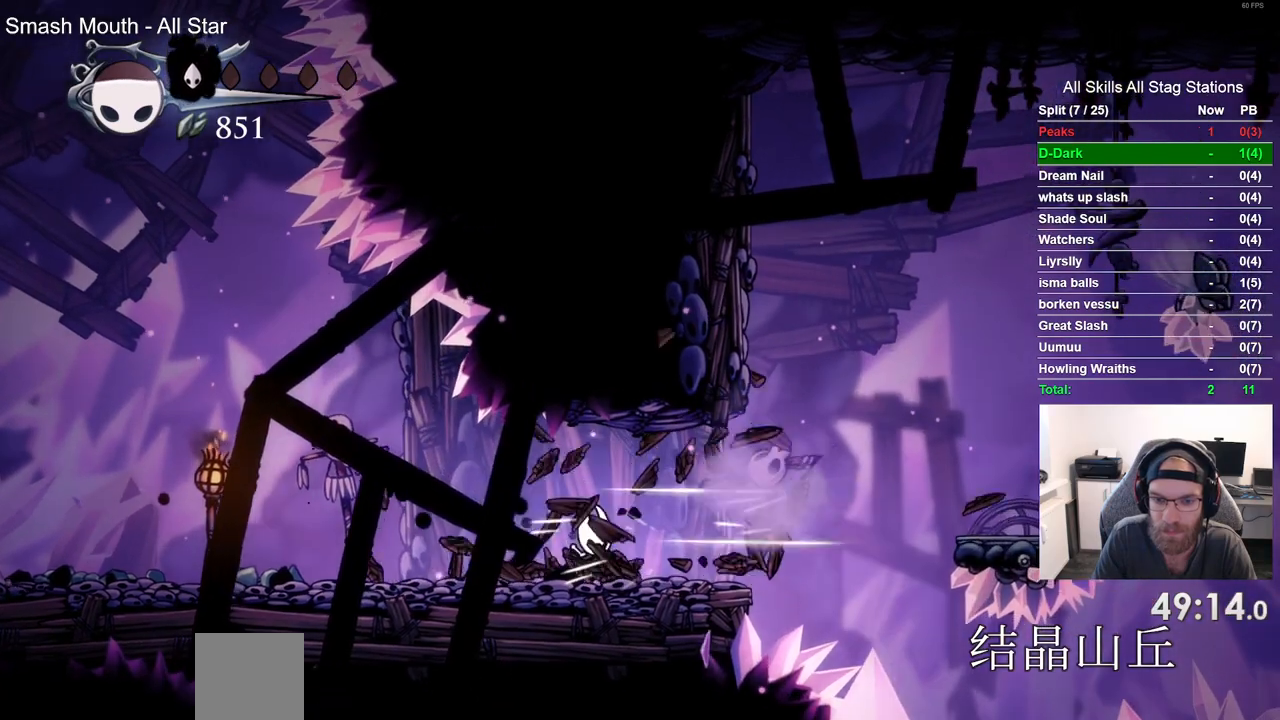
{"buttons": ["CROSS", "DPAD_RIGHT"], "left_stick": "center", "right_stick": "center", "events": [[367, "CROSS", "down"]]}
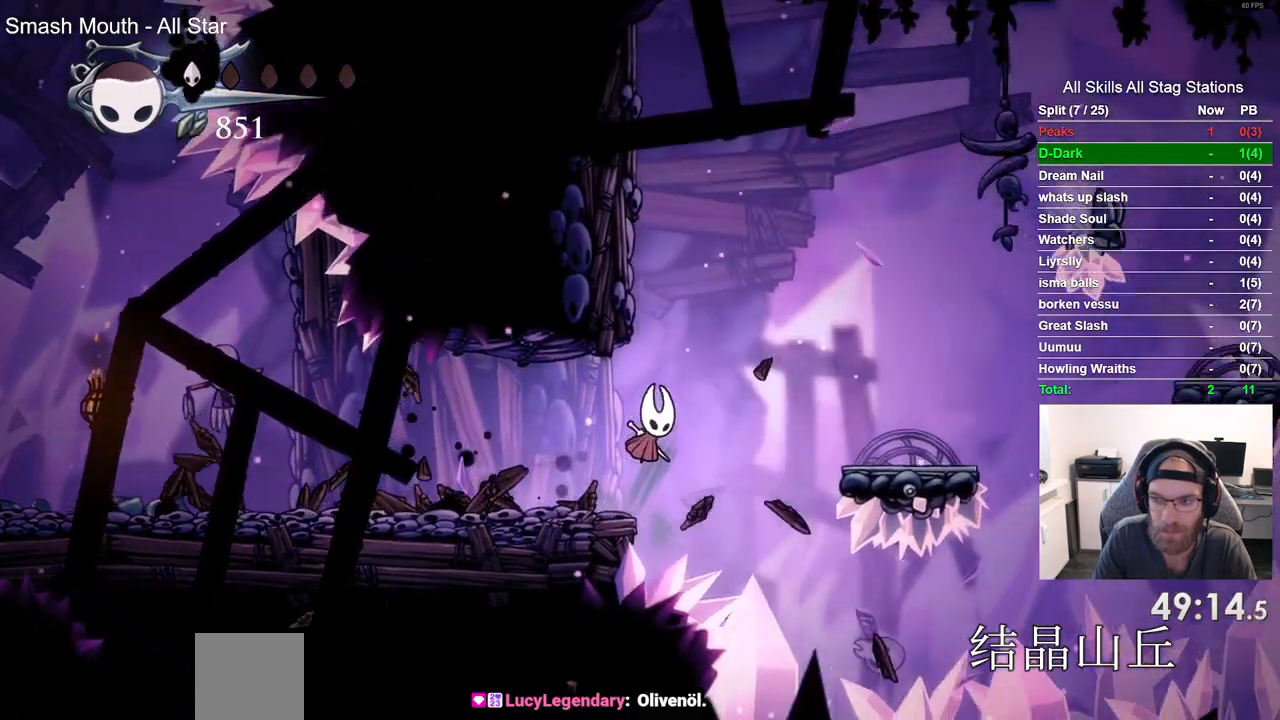
{"buttons": ["DPAD_RIGHT"], "left_stick": "center", "right_stick": "center", "events": [[233, "CROSS", "up"]]}